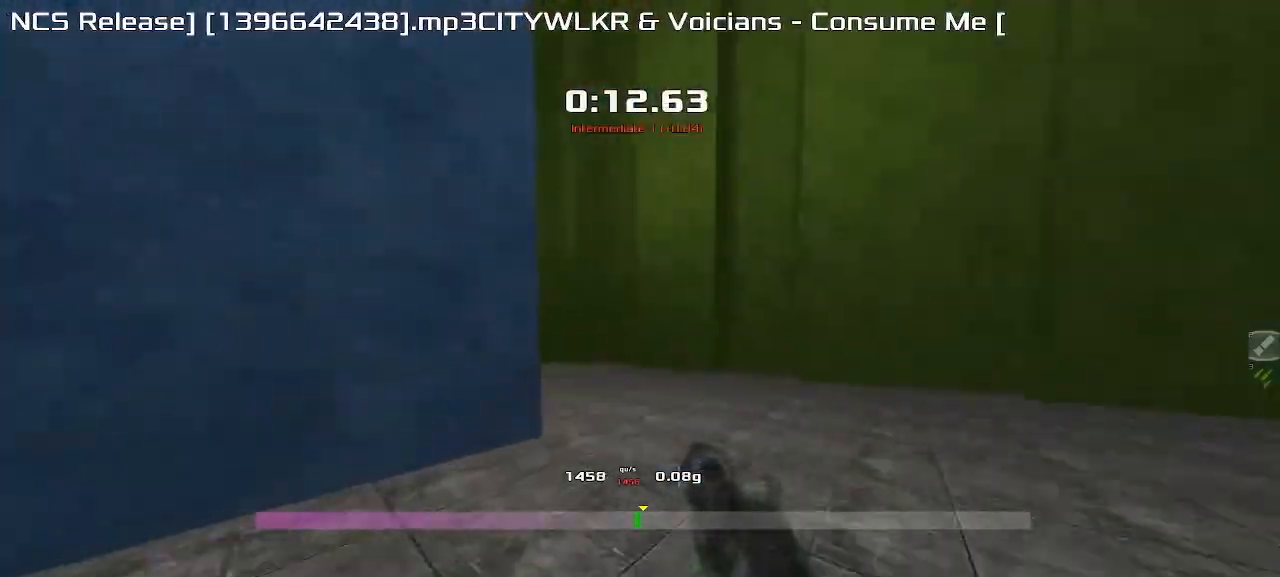
Gameplay with keyboard; each line is a JSON object with the keys held at the frame after it. "events" lists presses ("down") and releases ("up") of "down", "left", "right" and "up" between this image and that frame as [ms after this image, input, new state], when the widget could be followed in between. No other keys are recorded. Mouse input is not recorded. Not read: other_keys.
{"keys": ["left"], "events": []}
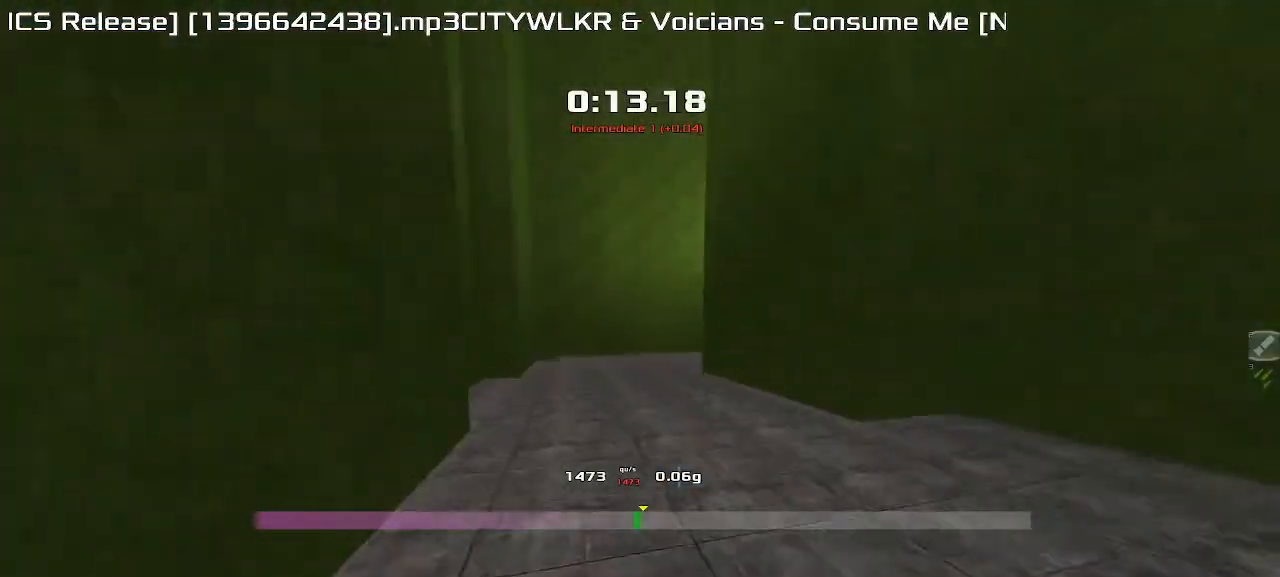
{"keys": ["right"]}
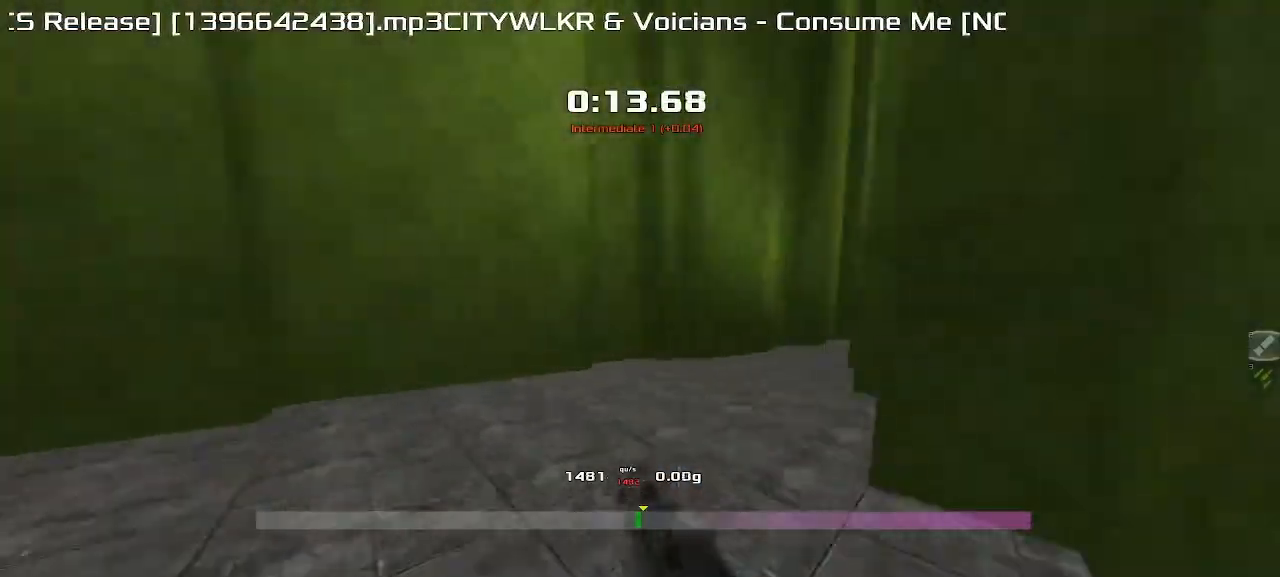
{"keys": ["right"], "events": []}
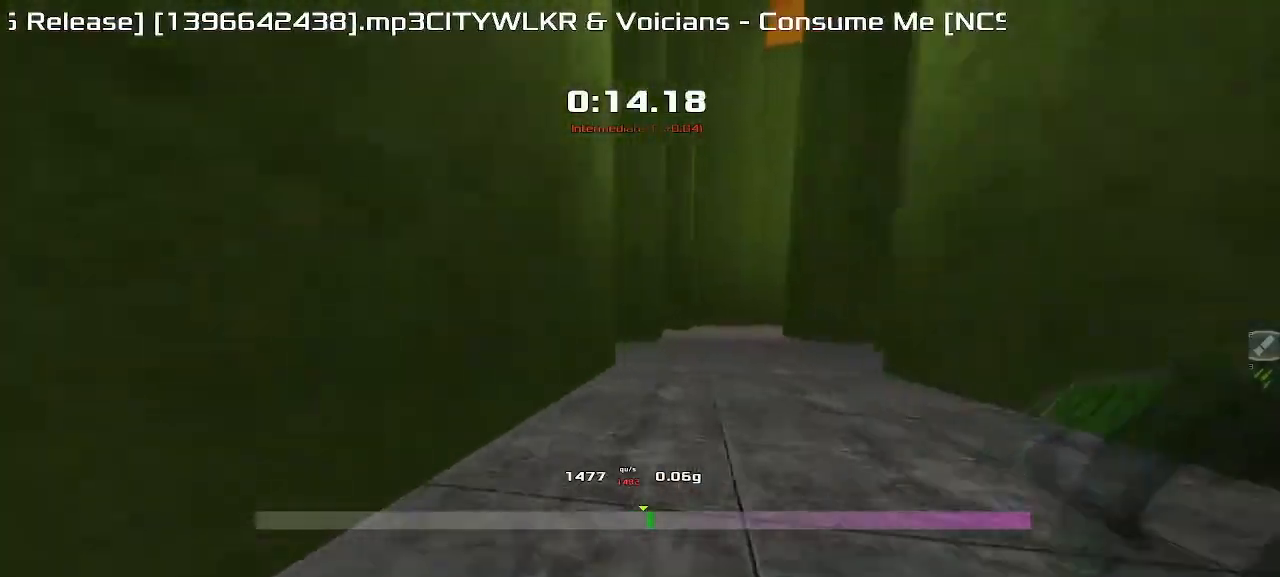
{"keys": ["right"], "events": []}
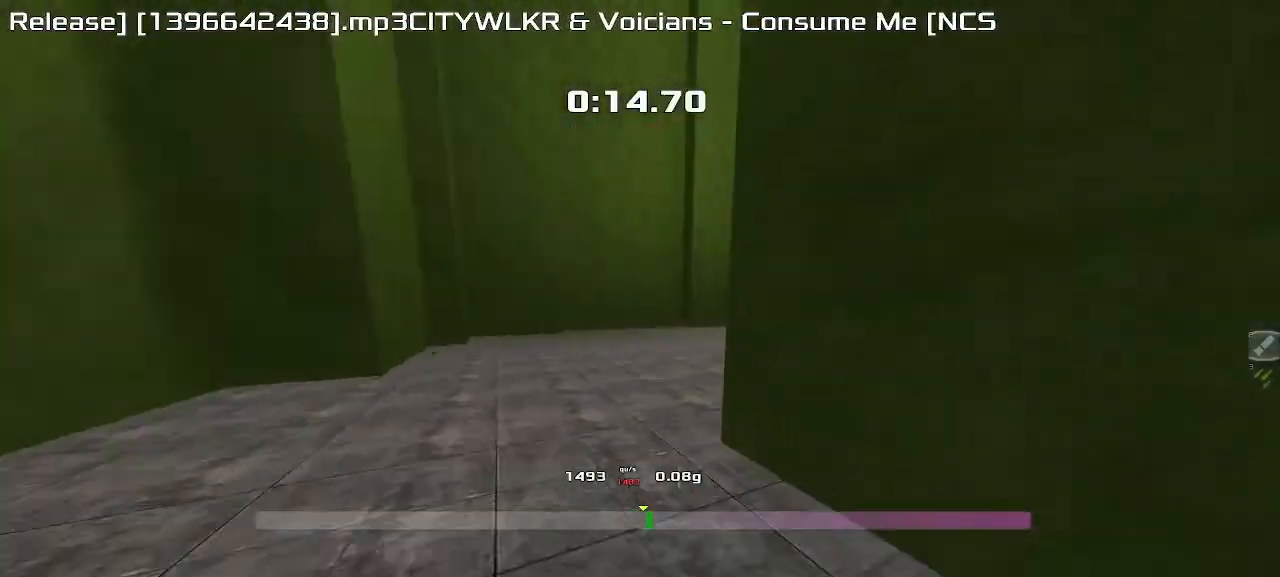
{"keys": ["right"]}
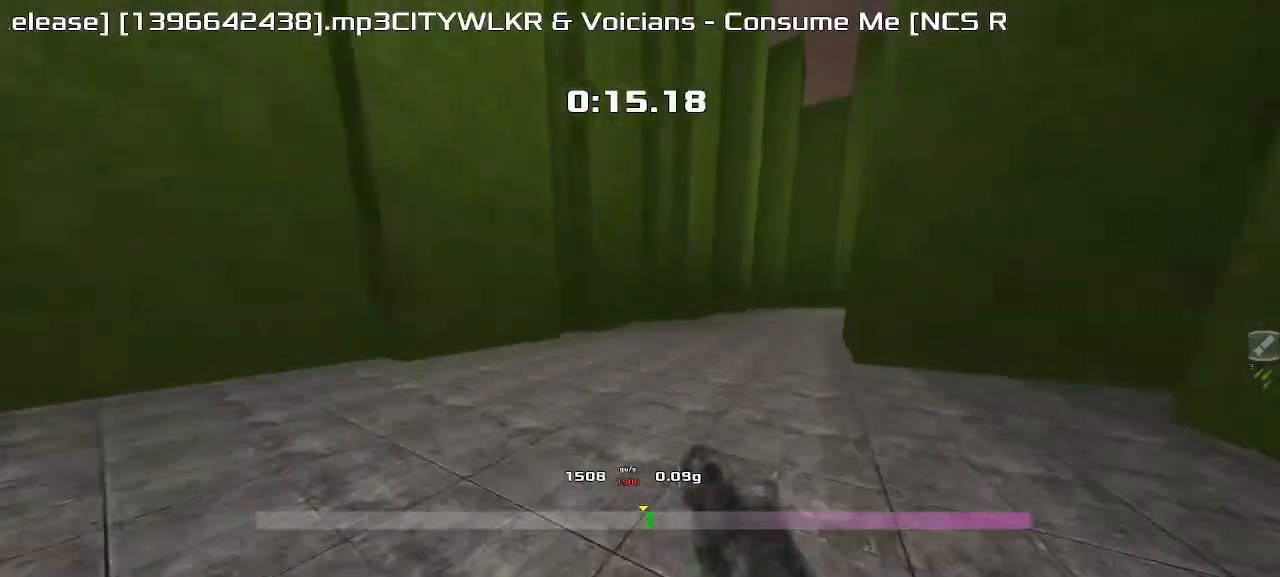
{"keys": ["right"], "events": []}
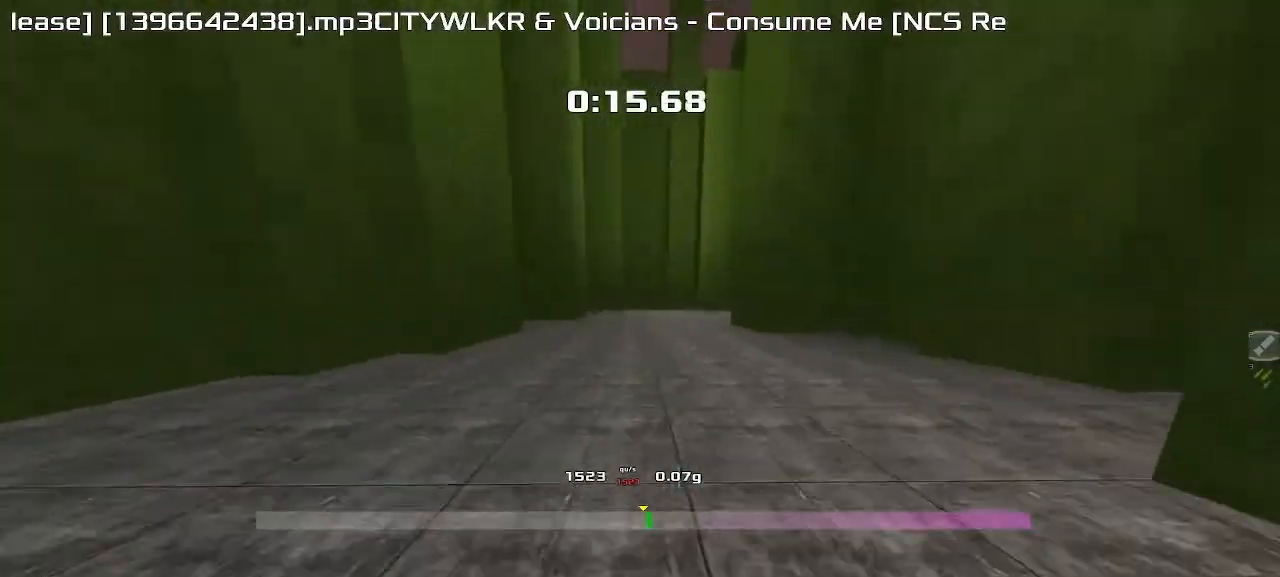
{"keys": ["right", "up"], "events": [[150, "up", "down"]]}
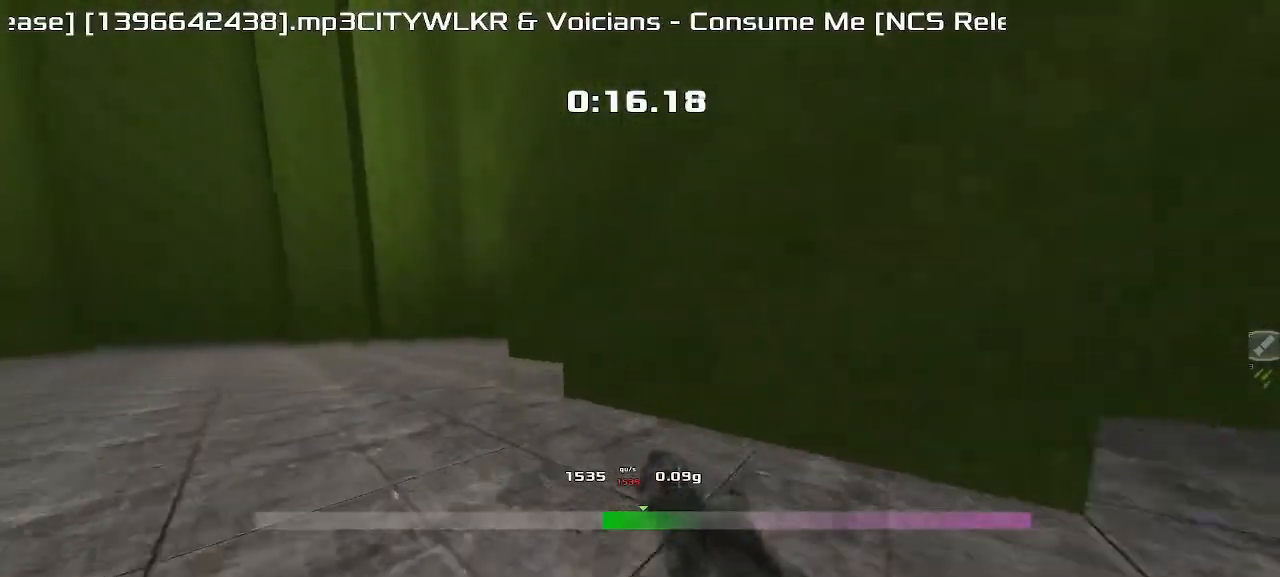
{"keys": ["up"], "events": [[83, "right", "up"], [267, "right", "down"], [350, "right", "up"]]}
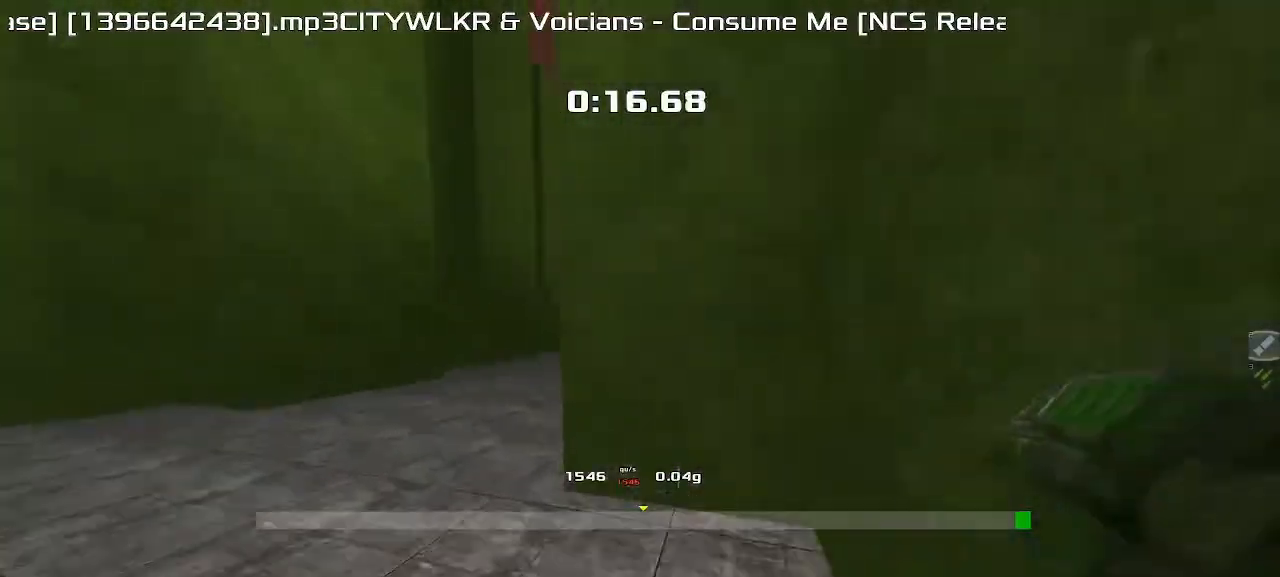
{"keys": ["up"], "events": []}
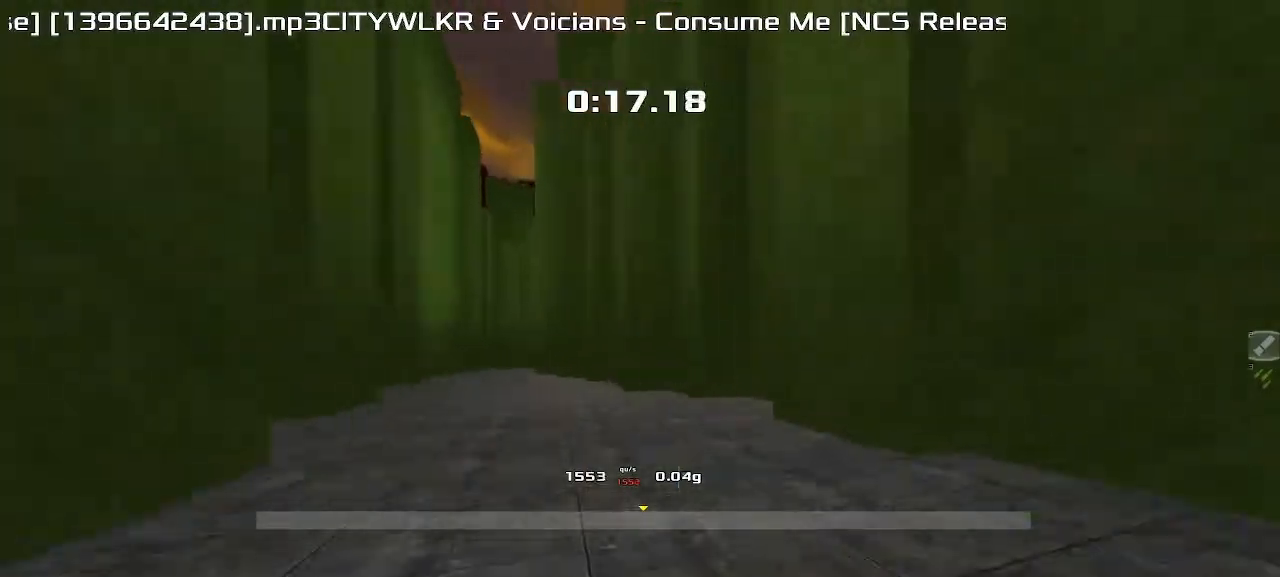
{"keys": ["right", "up"], "events": [[83, "right", "down"]]}
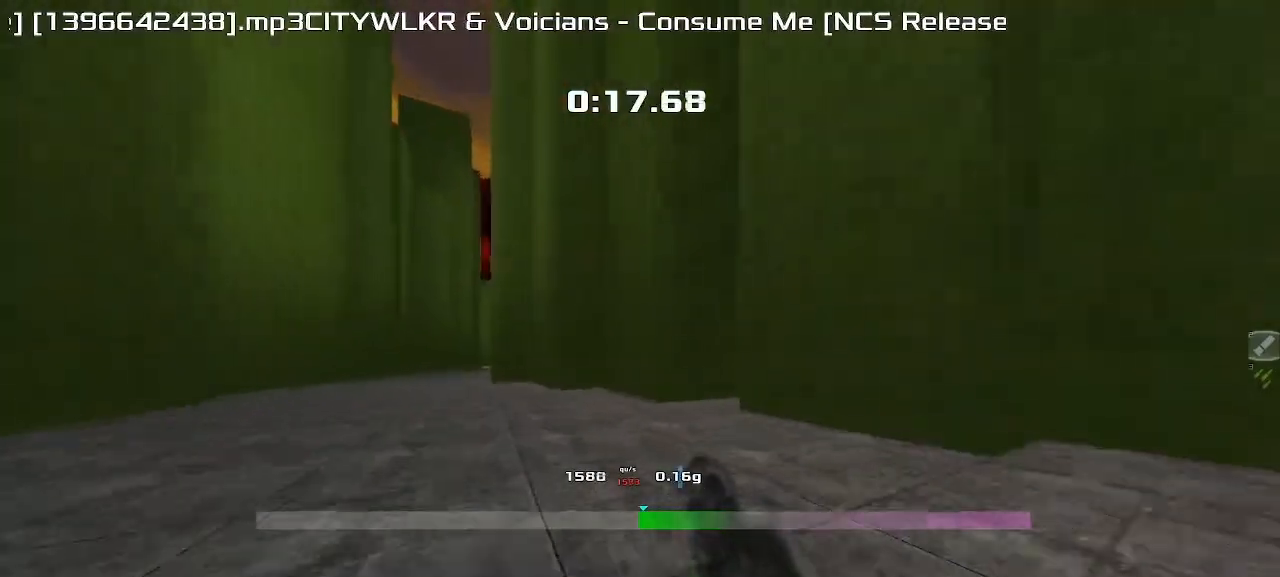
{"keys": ["right", "up"], "events": []}
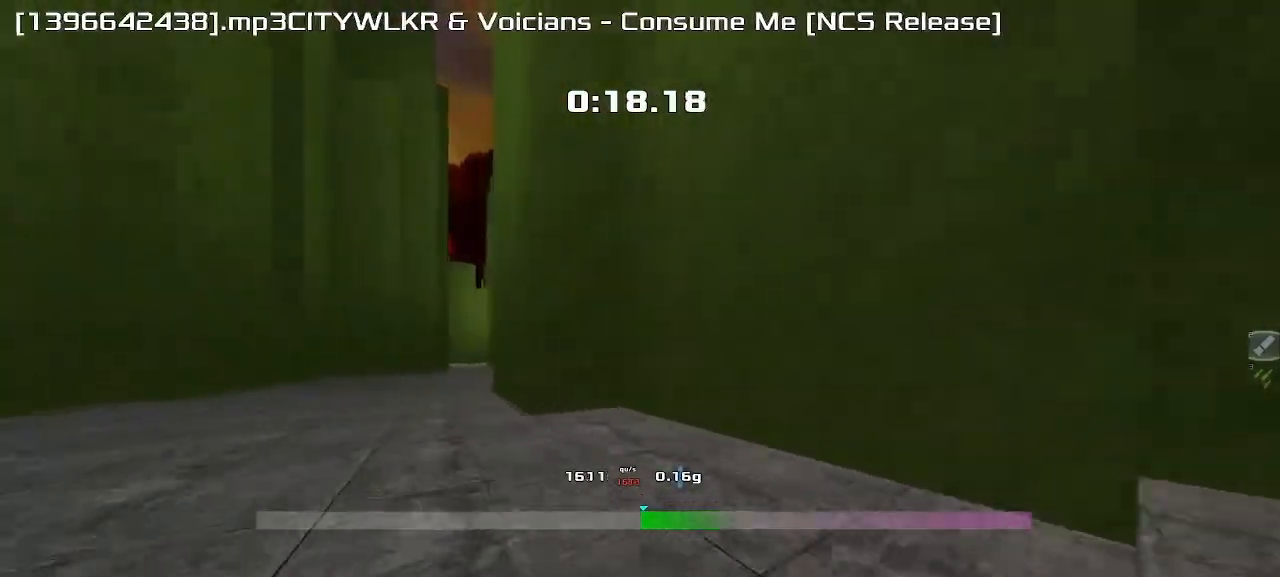
{"keys": ["right", "up"], "events": []}
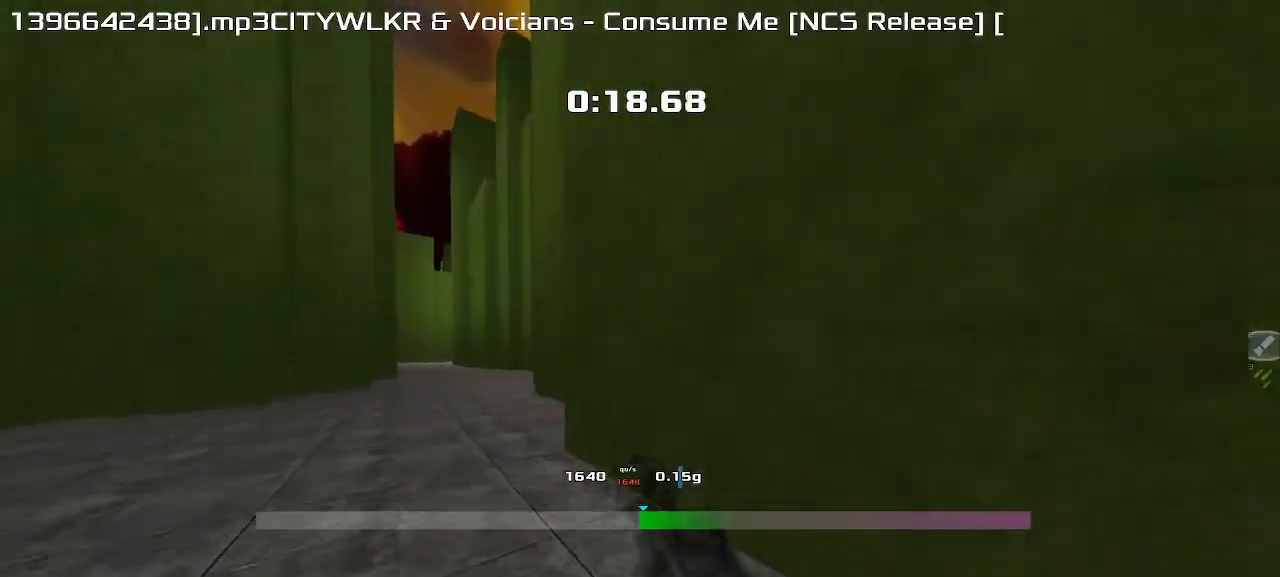
{"keys": ["left", "up"], "events": [[417, "right", "up"], [500, "left", "down"]]}
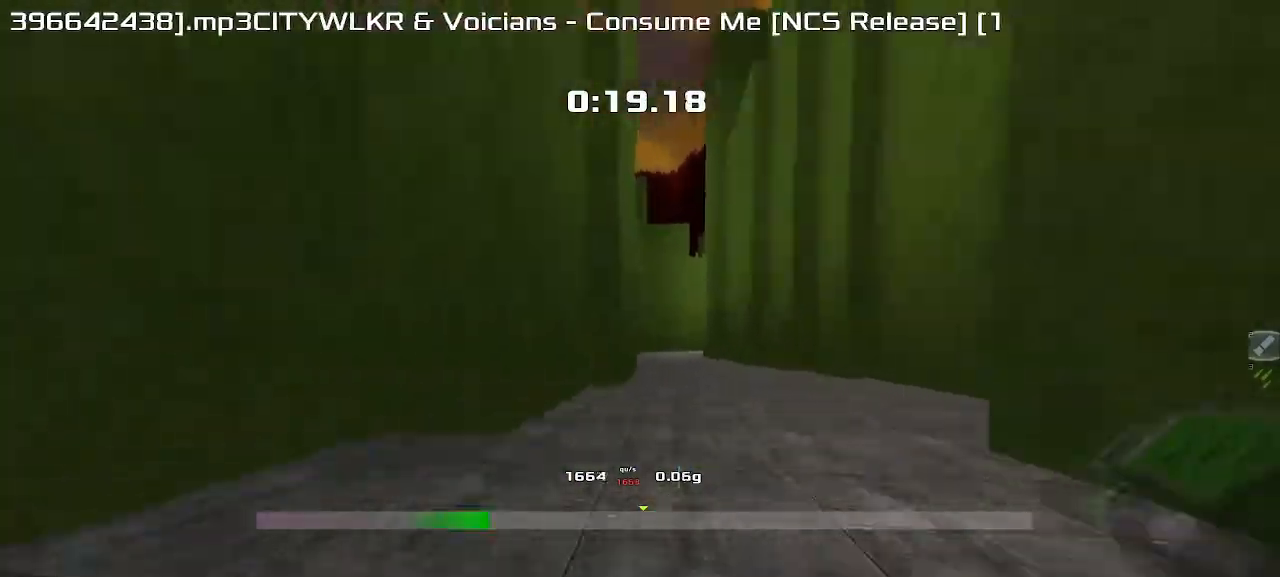
{"keys": ["left", "up"], "events": []}
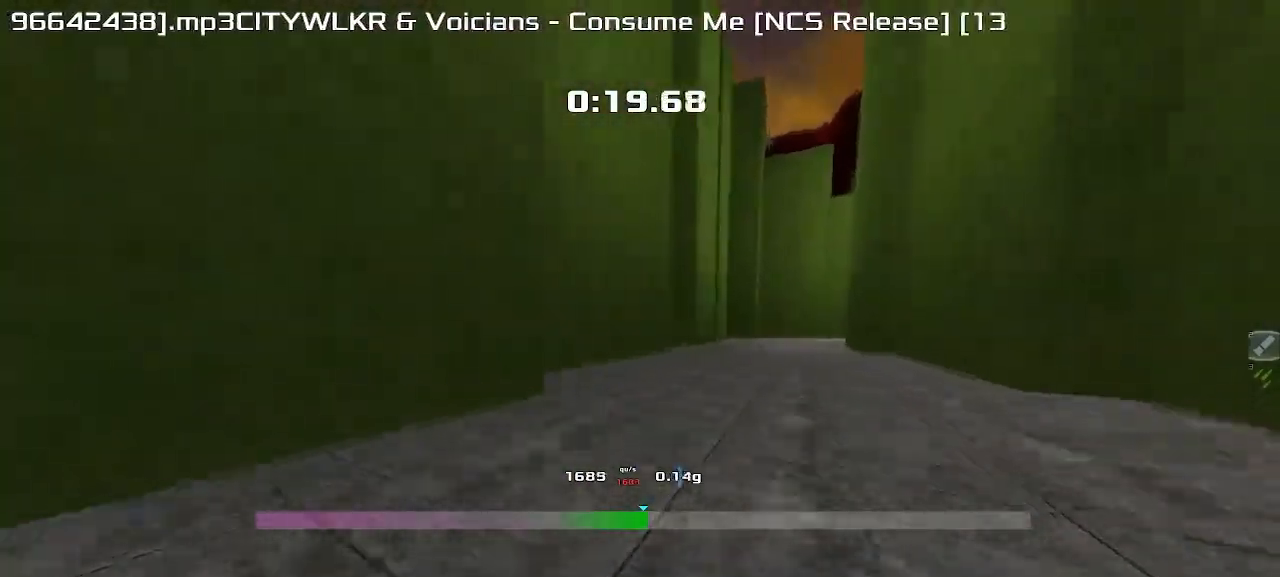
{"keys": ["right", "up"], "events": [[283, "left", "up"], [383, "right", "down"]]}
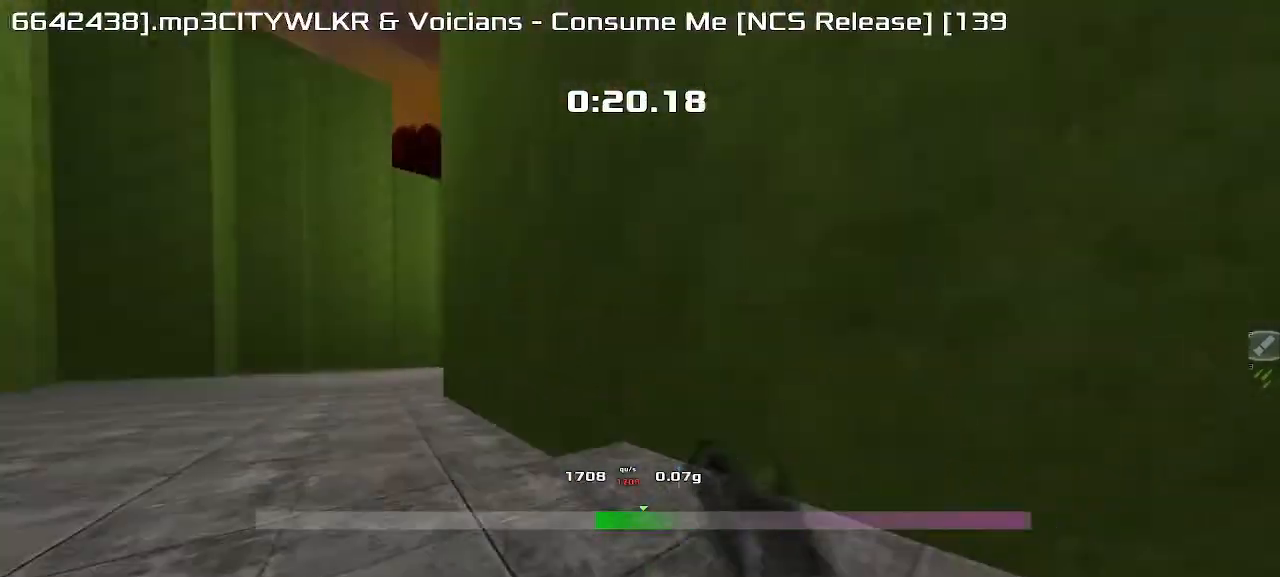
{"keys": ["up"], "events": [[400, "right", "up"]]}
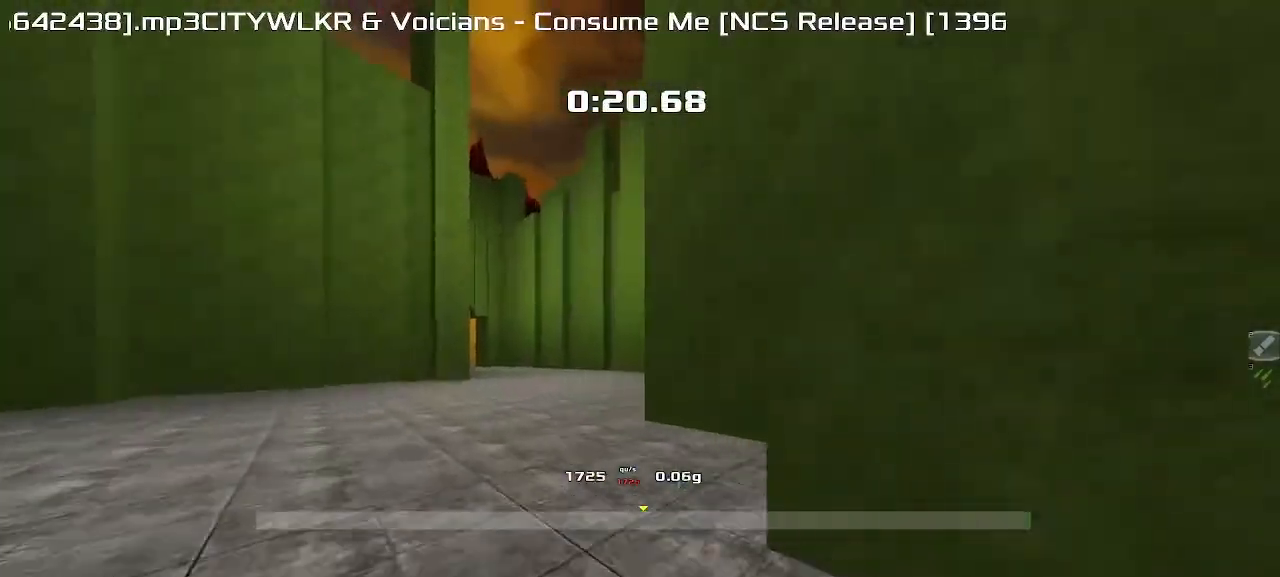
{"keys": ["right", "up"], "events": [[133, "right", "down"]]}
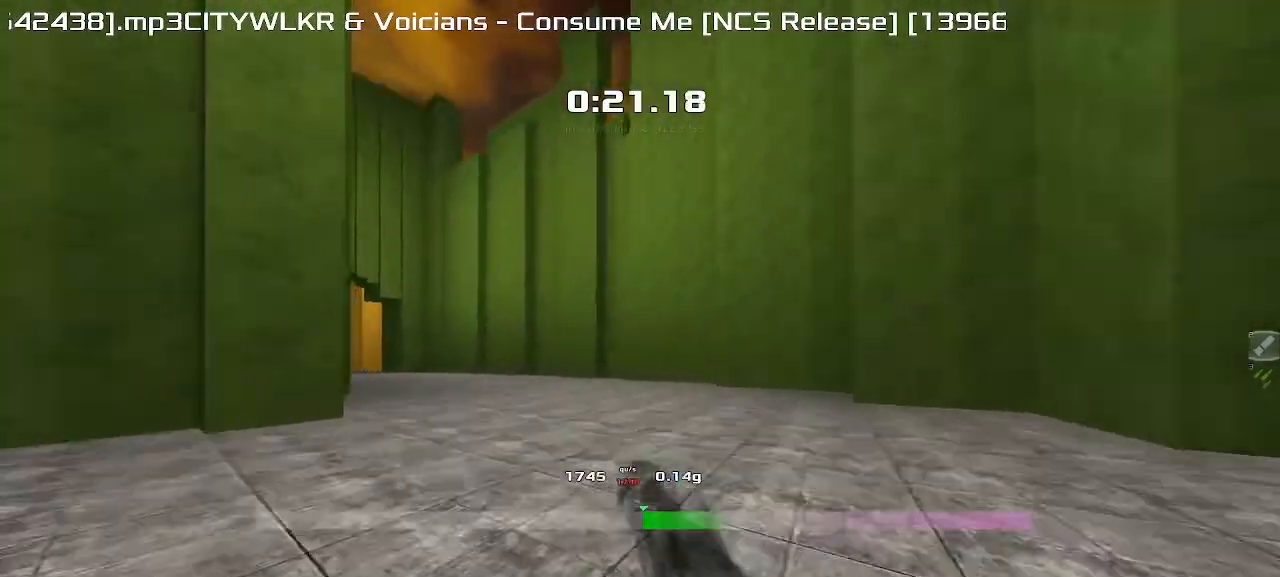
{"keys": ["left", "up"], "events": [[50, "right", "up"], [150, "left", "down"]]}
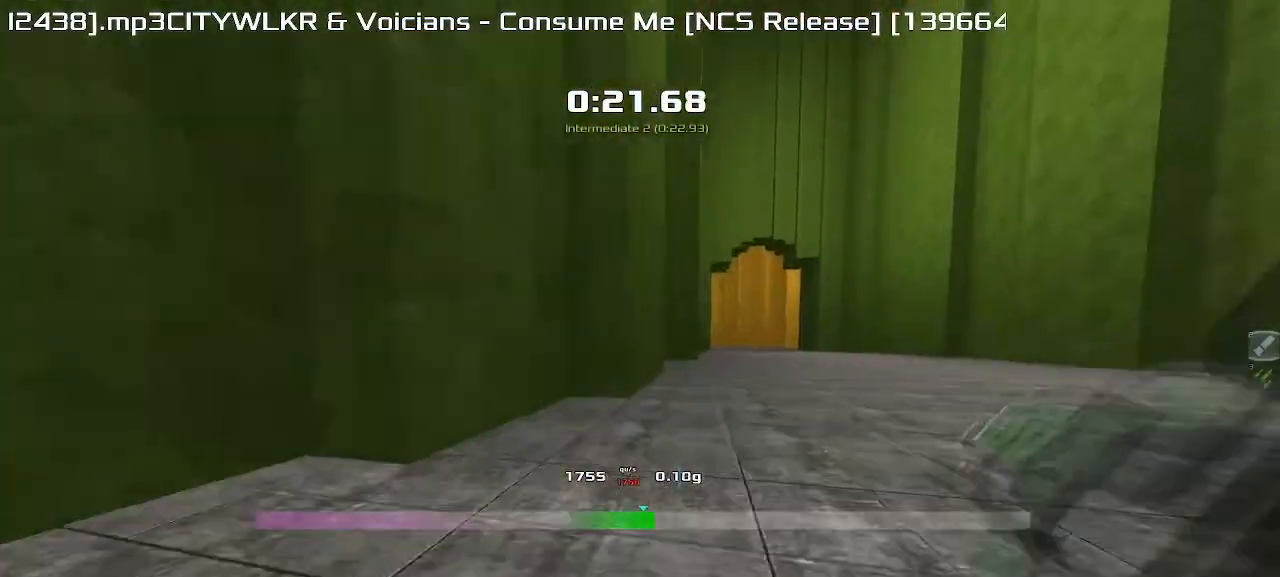
{"keys": ["left", "up"], "events": []}
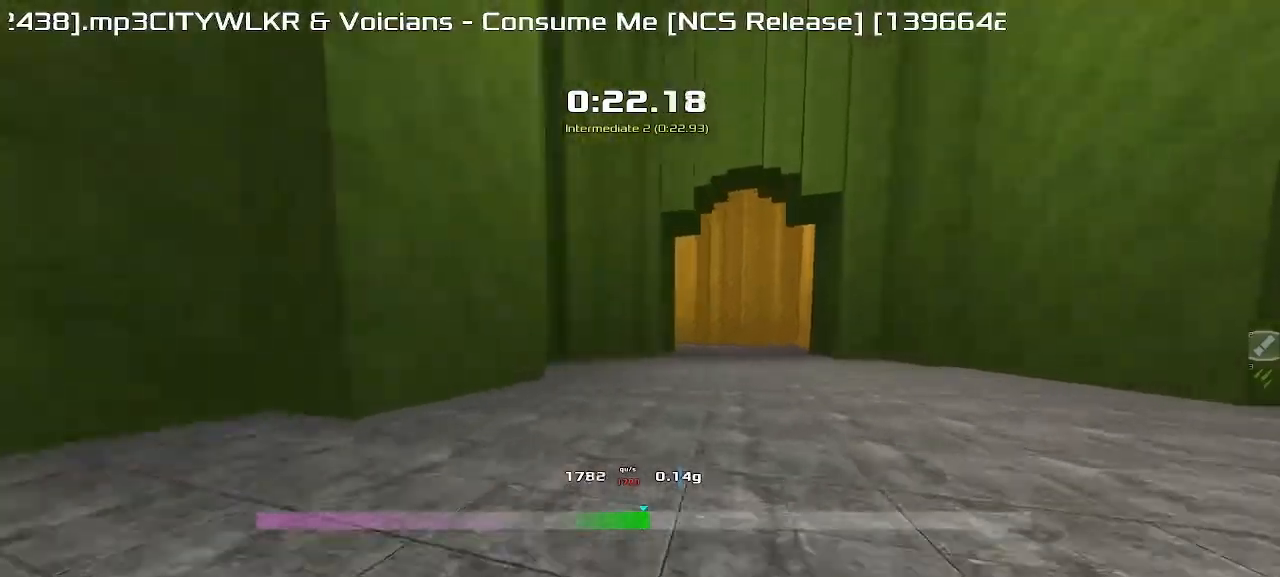
{"keys": ["left"]}
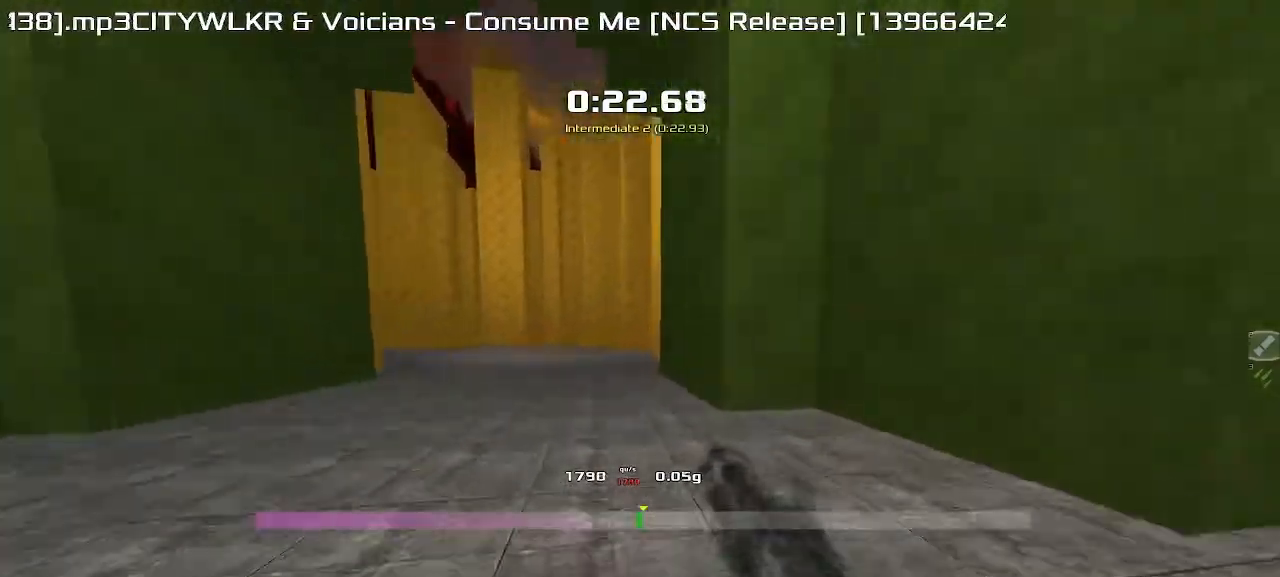
{"keys": ["left"], "events": []}
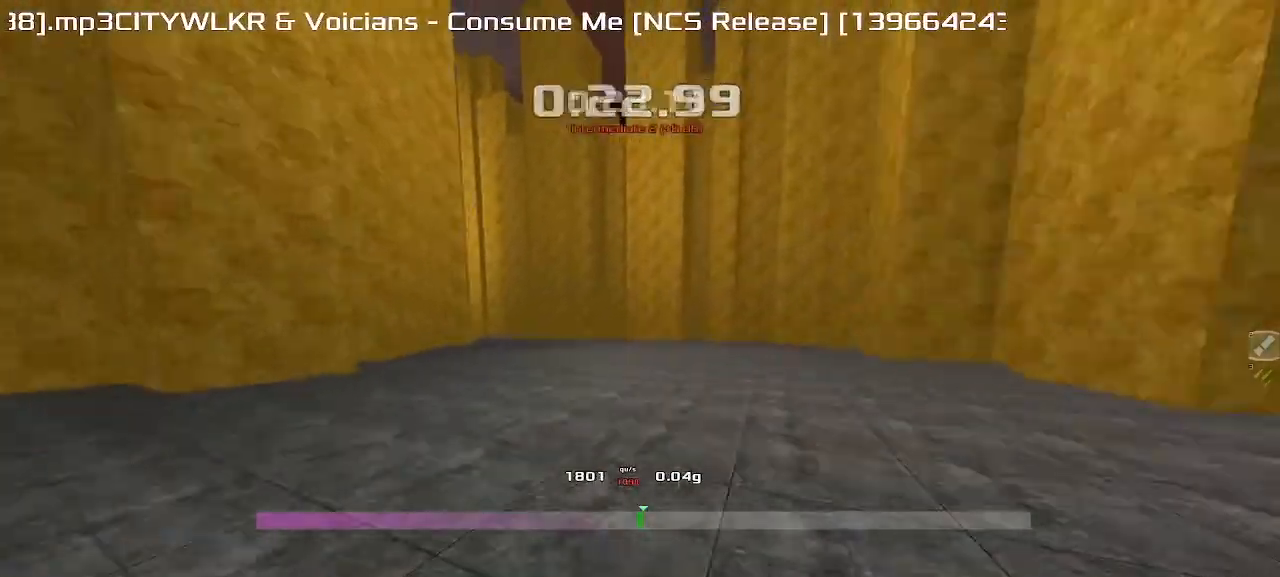
{"keys": ["left"], "events": []}
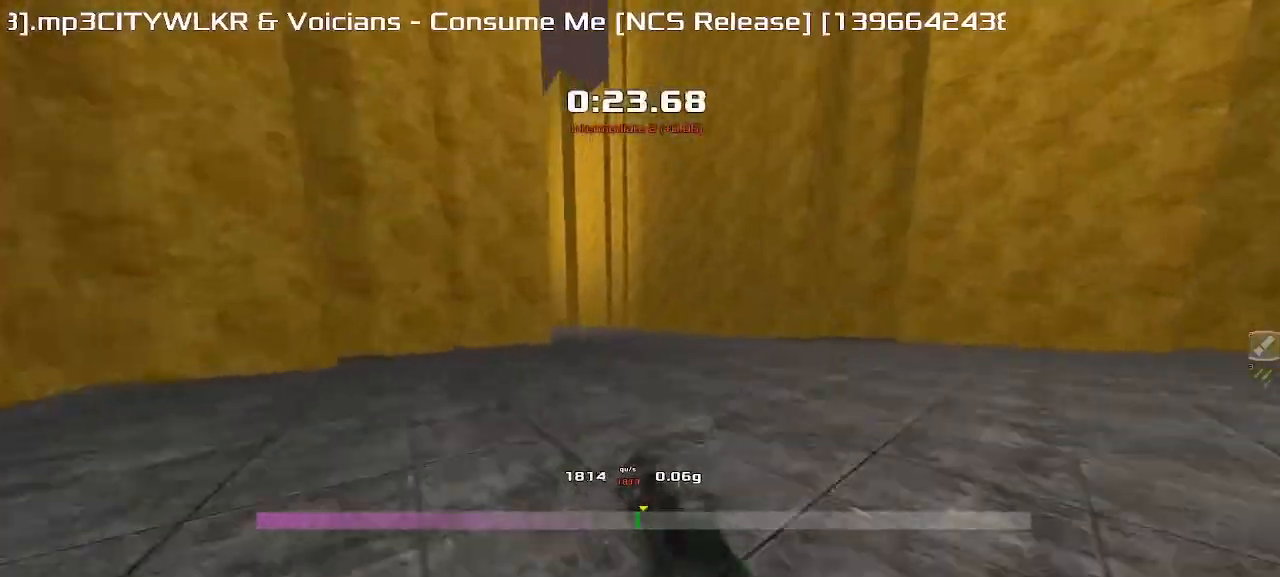
{"keys": ["left"], "events": []}
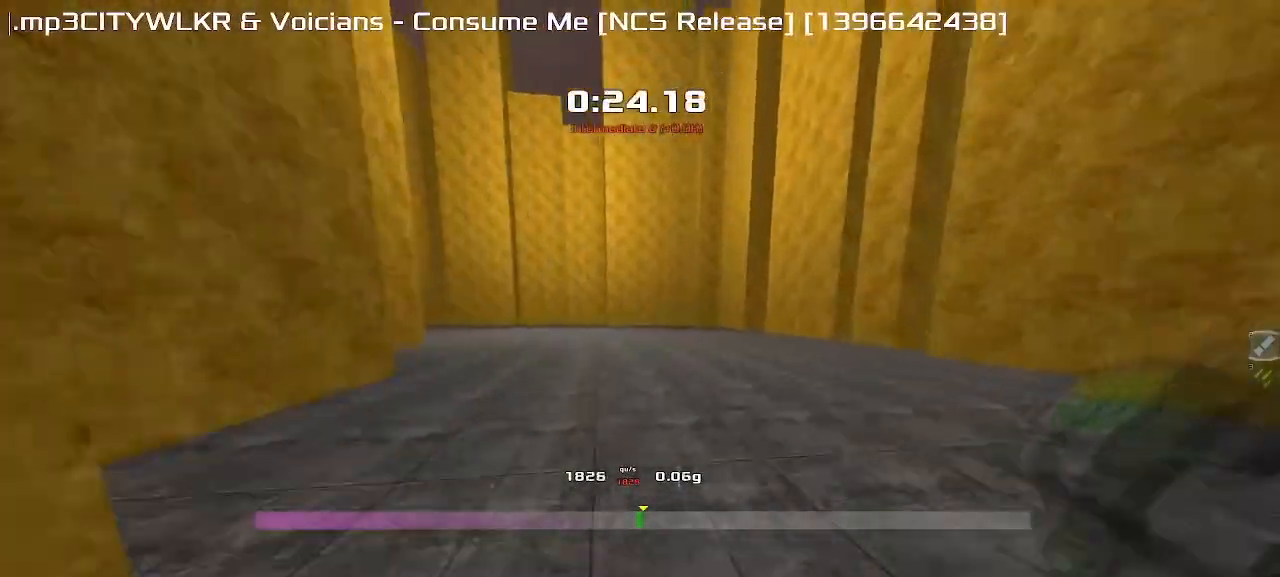
{"keys": ["left"], "events": []}
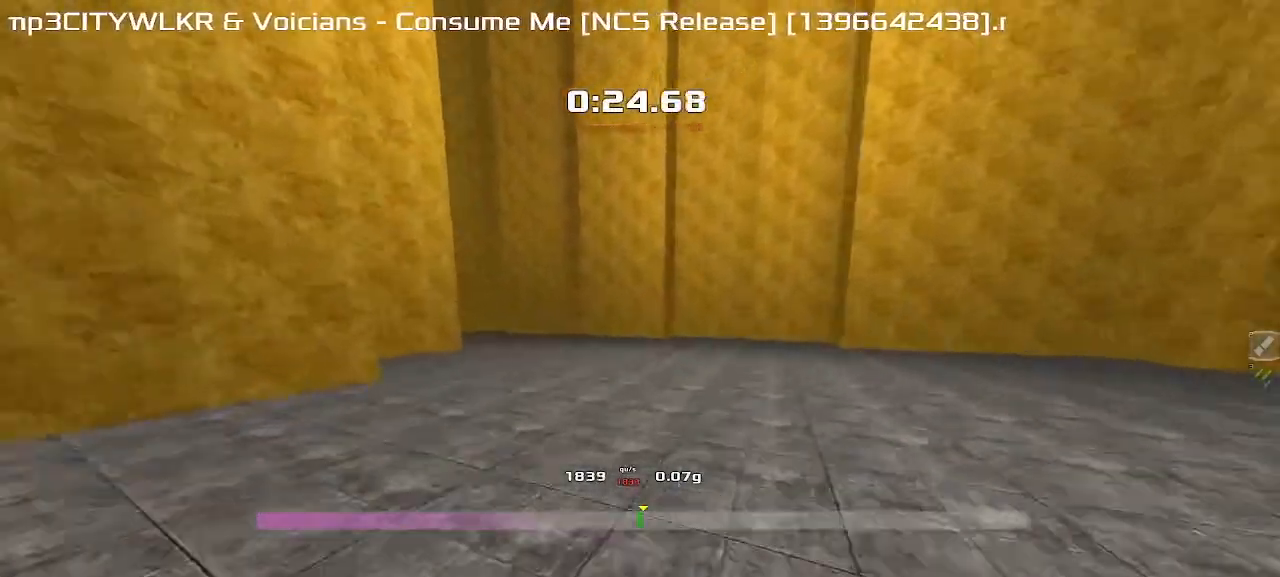
{"keys": ["left"], "events": []}
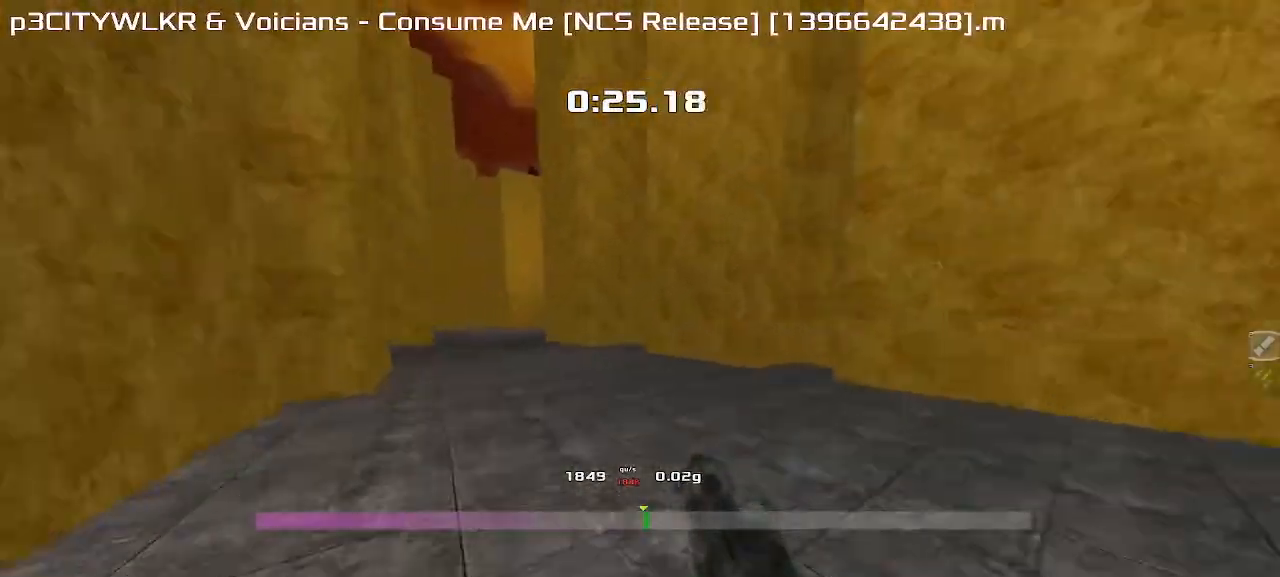
{"keys": ["left"], "events": []}
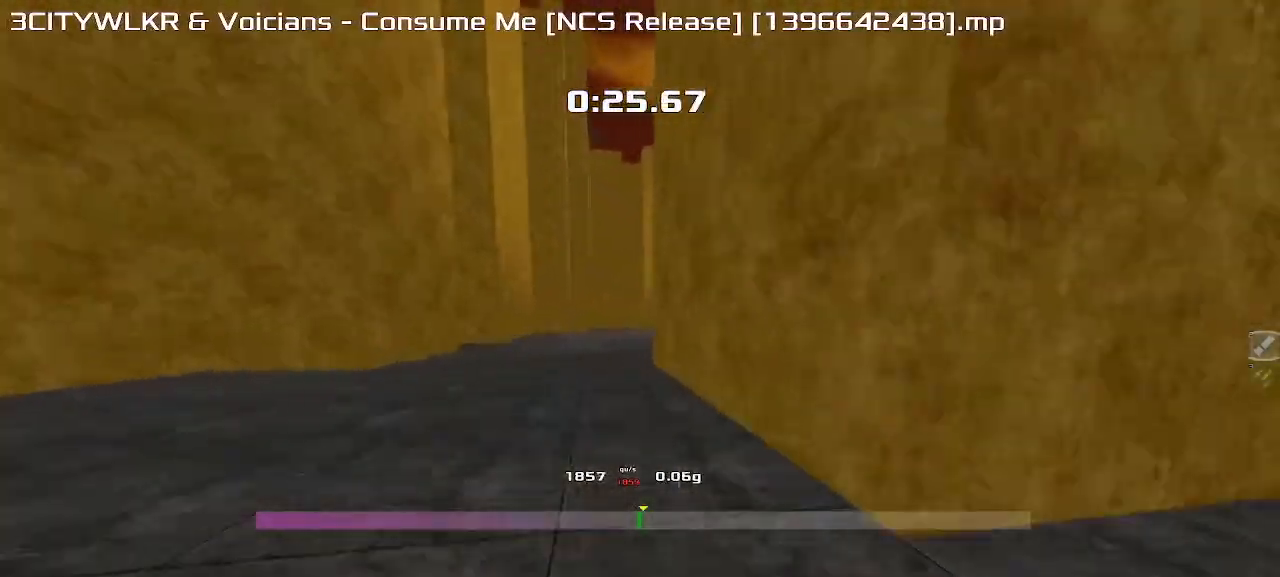
{"keys": ["right"]}
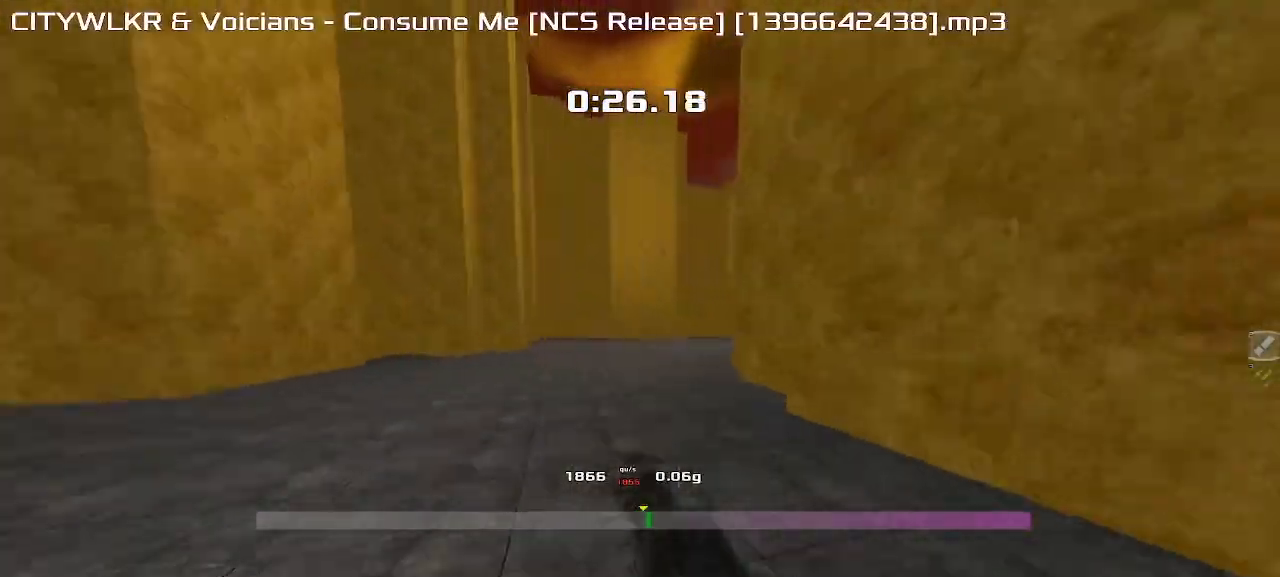
{"keys": ["right"], "events": []}
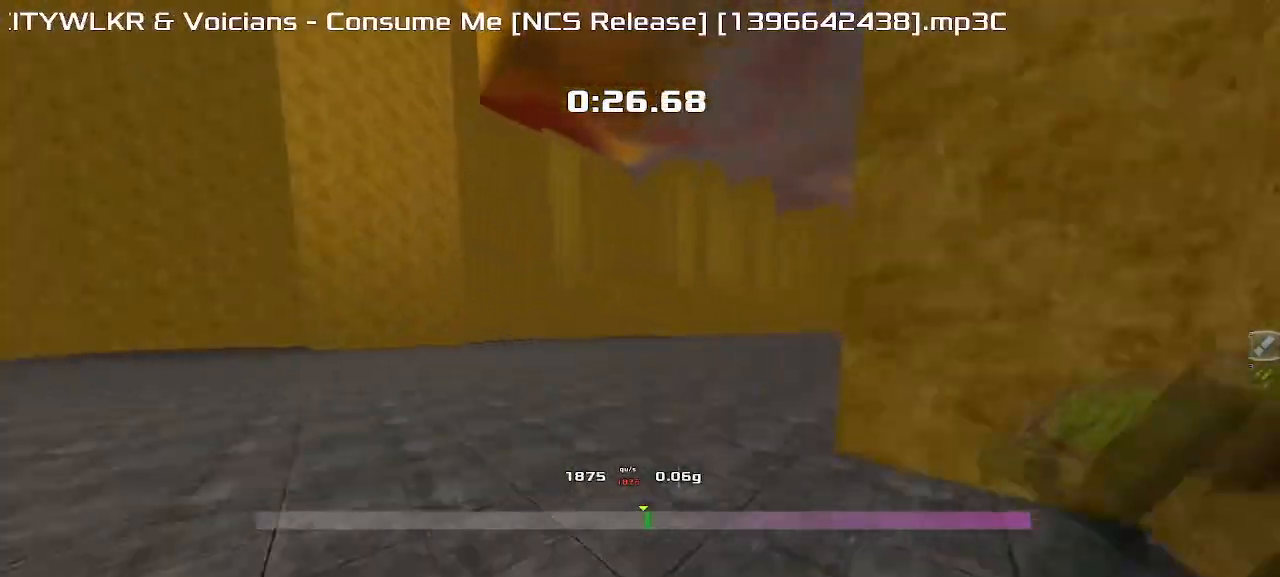
{"keys": ["right"], "events": []}
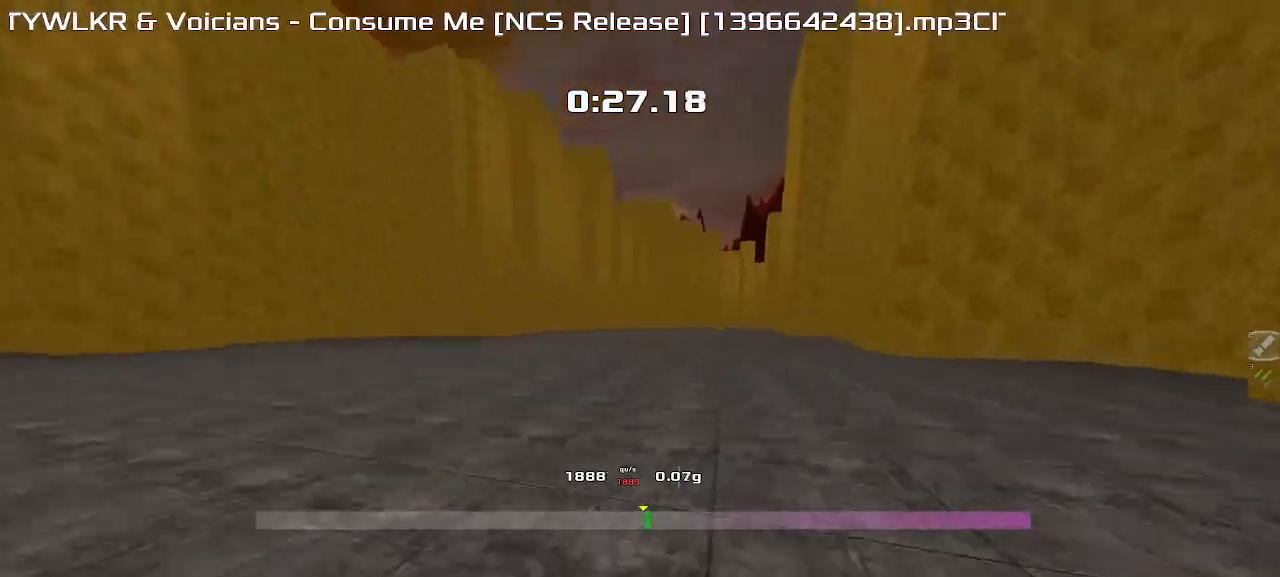
{"keys": ["right", "up"]}